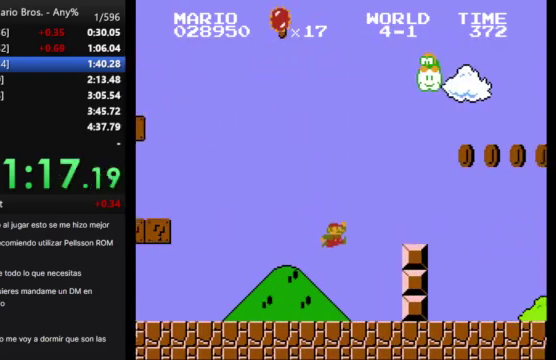
Gameplay with a controller (Nintendo layout); each line is a JSON object with the inputs held at the frame after it. "events" lists button and stick changes between this image and that frame as [ms after this image, input, new state], when the widget could be followed in between. Not read: L3 R3.
{"buttons": ["B", "DPAD_RIGHT"], "events": [[167, "A", "up"]]}
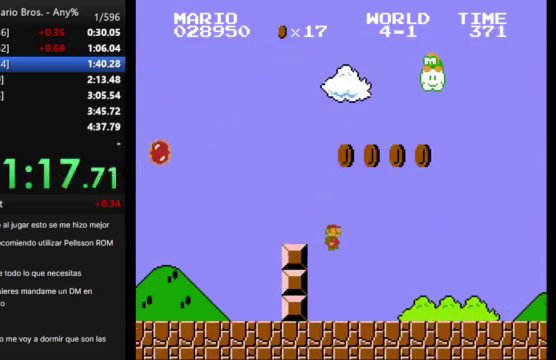
{"buttons": ["B", "DPAD_RIGHT"], "events": []}
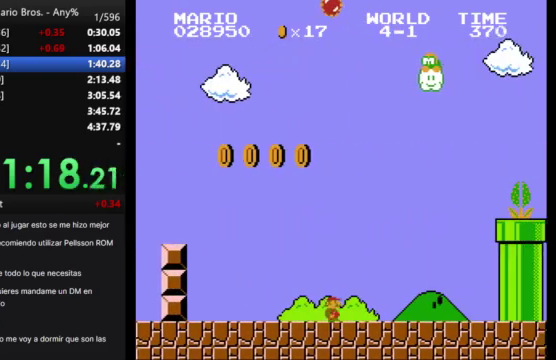
{"buttons": ["A", "B", "DPAD_RIGHT"], "events": [[267, "A", "down"]]}
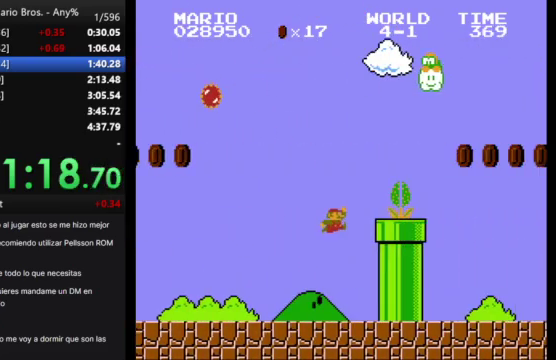
{"buttons": ["B", "DPAD_RIGHT"], "events": [[400, "A", "up"]]}
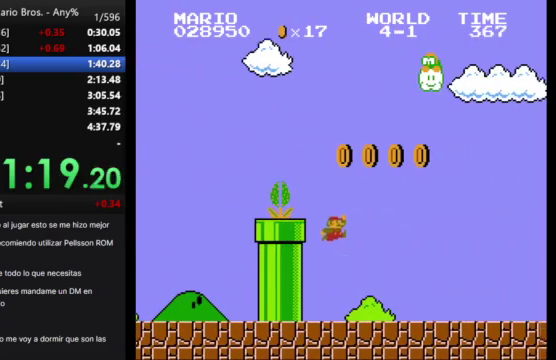
{"buttons": ["B", "DPAD_RIGHT"], "events": []}
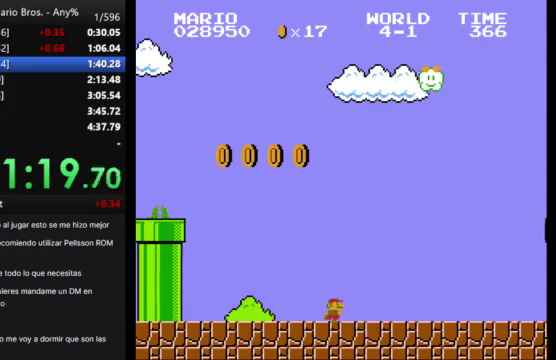
{"buttons": ["A", "B", "DPAD_RIGHT"], "events": [[500, "A", "down"]]}
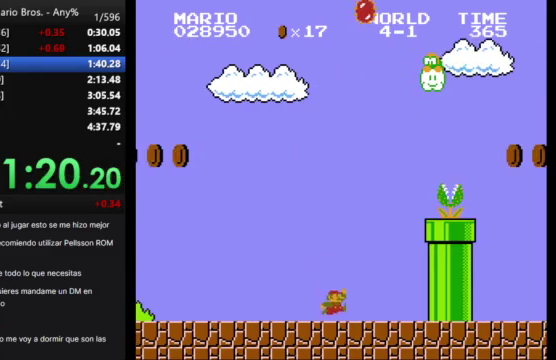
{"buttons": ["A", "B", "DPAD_RIGHT"], "events": []}
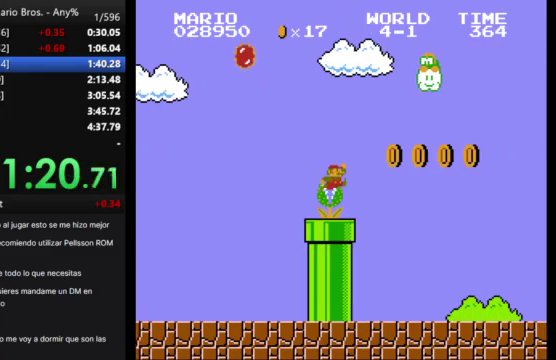
{"buttons": ["B", "DPAD_RIGHT"], "events": [[233, "A", "up"]]}
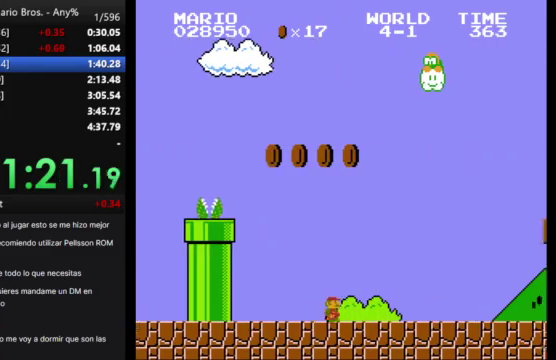
{"buttons": ["A", "B", "DPAD_RIGHT"], "events": [[433, "A", "down"]]}
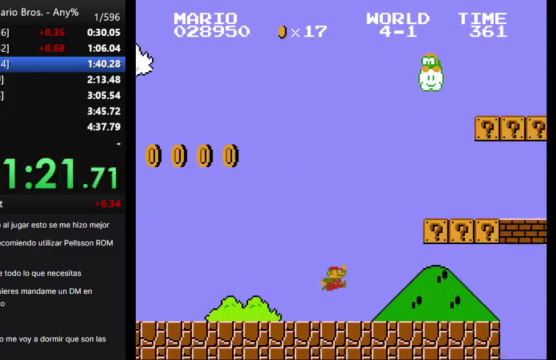
{"buttons": ["B", "DPAD_RIGHT"], "events": [[233, "A", "up"]]}
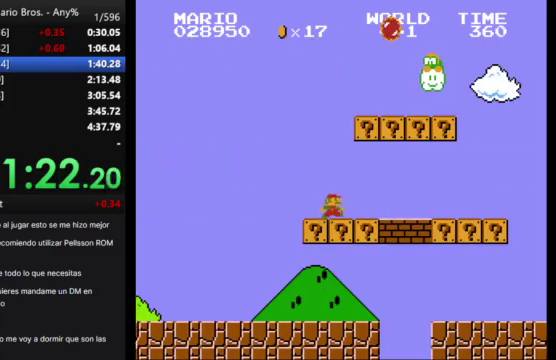
{"buttons": ["A", "B", "DPAD_RIGHT"], "events": [[33, "A", "down"], [100, "A", "up"], [433, "A", "down"]]}
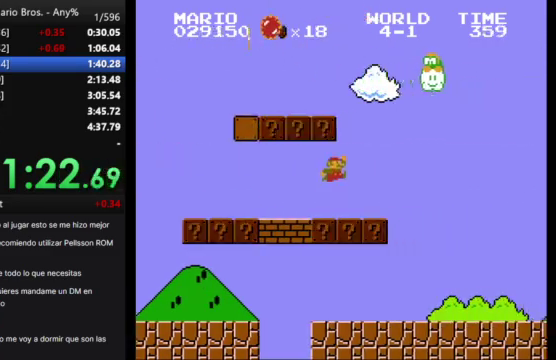
{"buttons": ["B", "DPAD_RIGHT"], "events": [[67, "A", "up"]]}
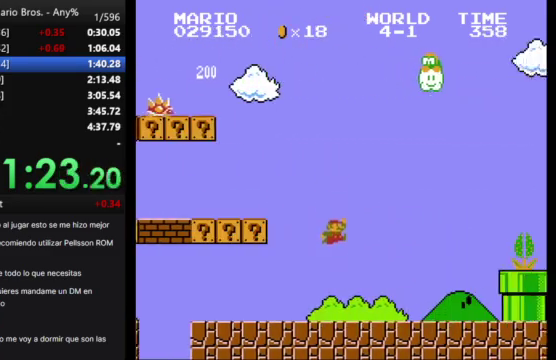
{"buttons": ["A", "B", "DPAD_RIGHT"], "events": [[300, "A", "down"]]}
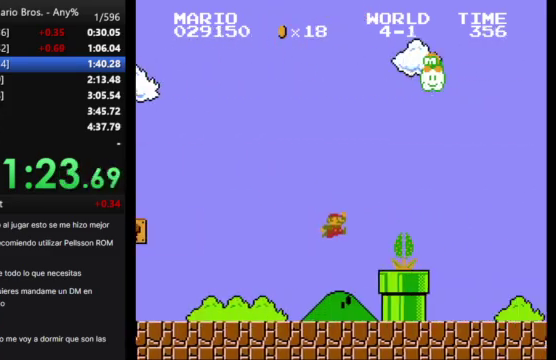
{"buttons": ["B", "DPAD_RIGHT"], "events": [[300, "A", "up"]]}
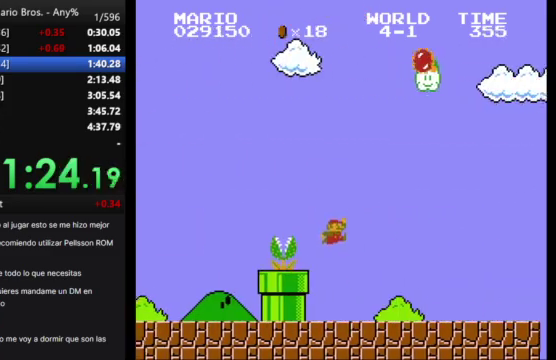
{"buttons": ["A", "B", "DPAD_RIGHT"], "events": [[500, "A", "down"]]}
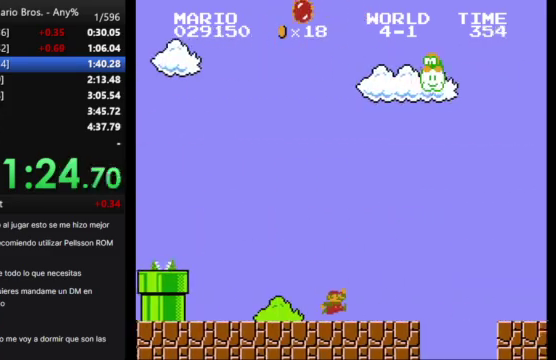
{"buttons": ["B", "DPAD_RIGHT"], "events": [[300, "A", "up"]]}
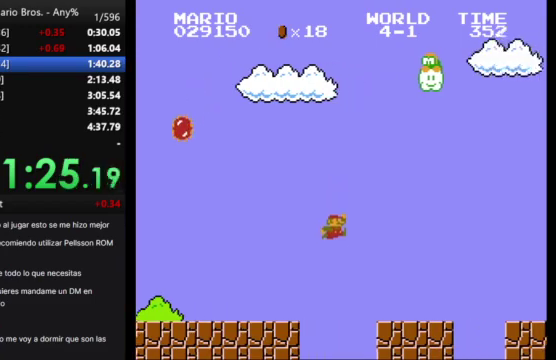
{"buttons": ["B", "DPAD_RIGHT"], "events": [[300, "A", "down"], [433, "A", "up"]]}
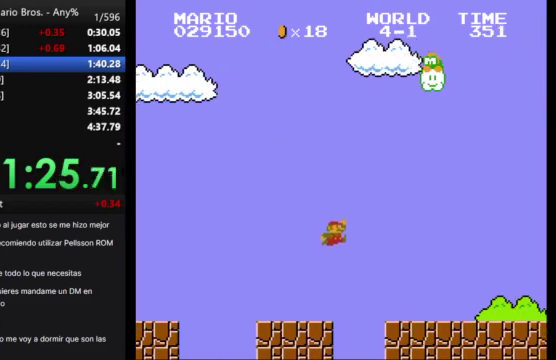
{"buttons": ["A", "B", "DPAD_RIGHT"], "events": [[467, "A", "down"]]}
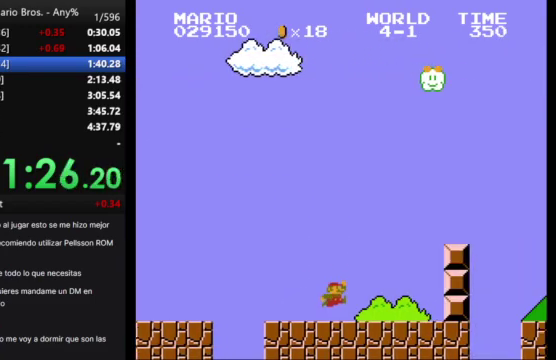
{"buttons": ["B", "DPAD_RIGHT"], "events": [[300, "A", "up"]]}
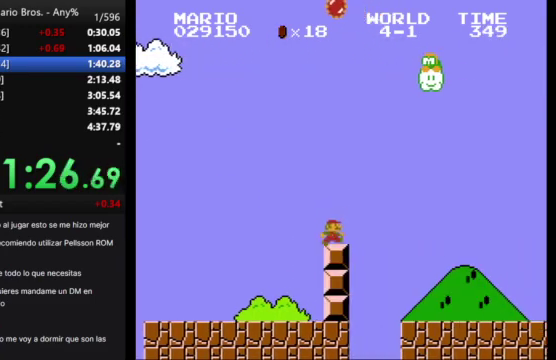
{"buttons": ["B", "DPAD_RIGHT"], "events": []}
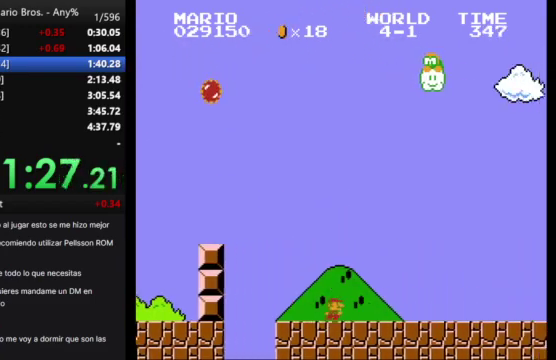
{"buttons": ["B", "DPAD_RIGHT"], "events": []}
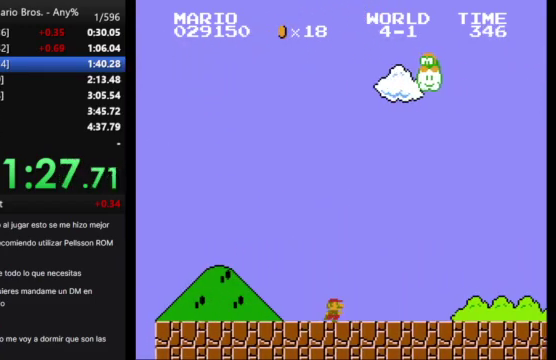
{"buttons": ["B", "DPAD_RIGHT"], "events": []}
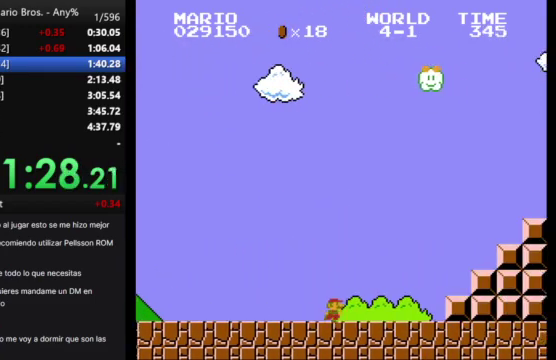
{"buttons": ["A", "B", "DPAD_RIGHT"], "events": [[233, "A", "down"]]}
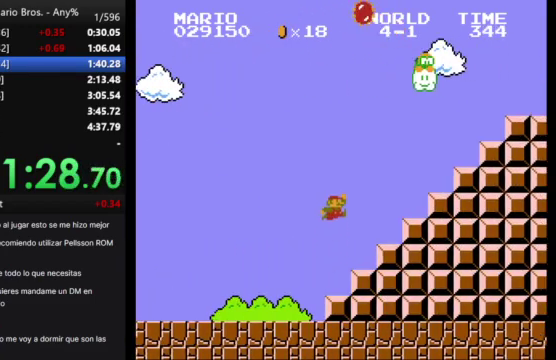
{"buttons": ["A", "B", "DPAD_RIGHT"], "events": [[100, "A", "up"], [333, "A", "down"]]}
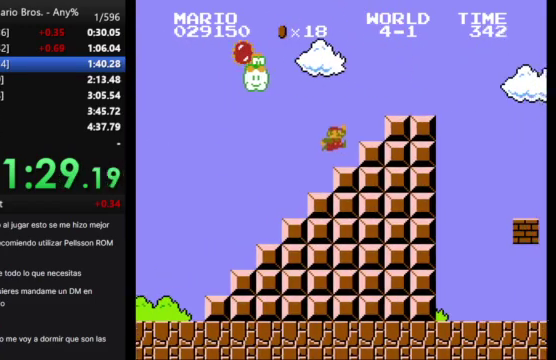
{"buttons": ["A", "B", "DPAD_RIGHT"], "events": [[167, "A", "up"], [467, "A", "down"]]}
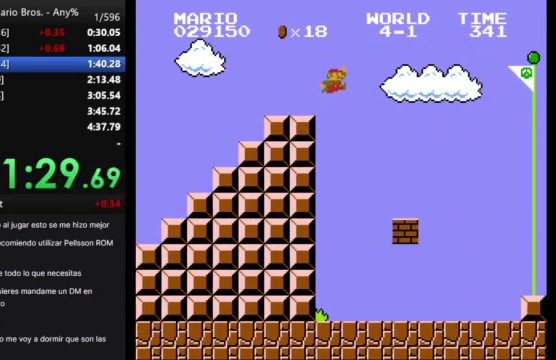
{"buttons": ["A", "B", "DPAD_RIGHT"], "events": []}
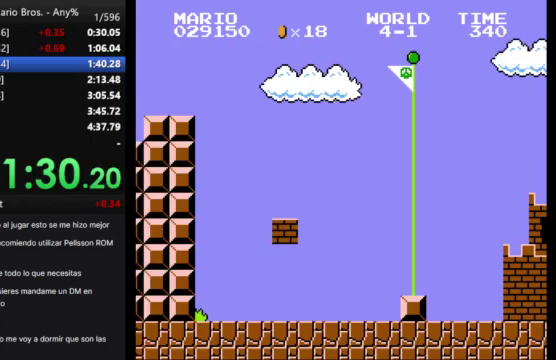
{"buttons": [], "events": [[267, "A", "up"], [300, "B", "up"], [333, "DPAD_RIGHT", "up"]]}